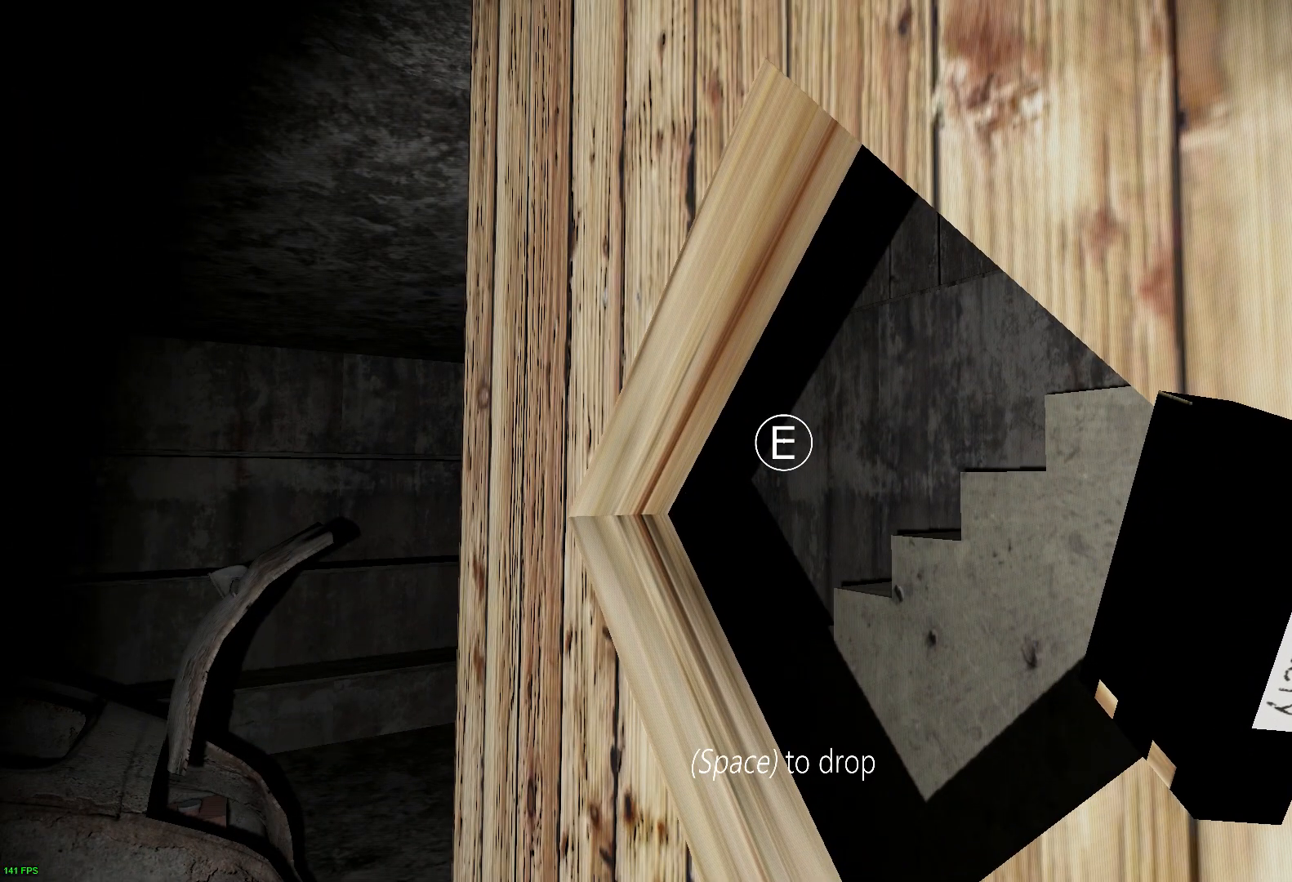
Gameplay with keyboard; each line is a JSON object with the keys held at the frame after it. "events" lists presses ("down") and releases ("up") of "a", "c", "d", "e", "f", "r", "s", "space" and "w" between this image and that frame as [ms after this image, input, new state], when the widget could be followed in between. No other keys are recorded. Mouse input is not recorded.
{"keys": [], "events": []}
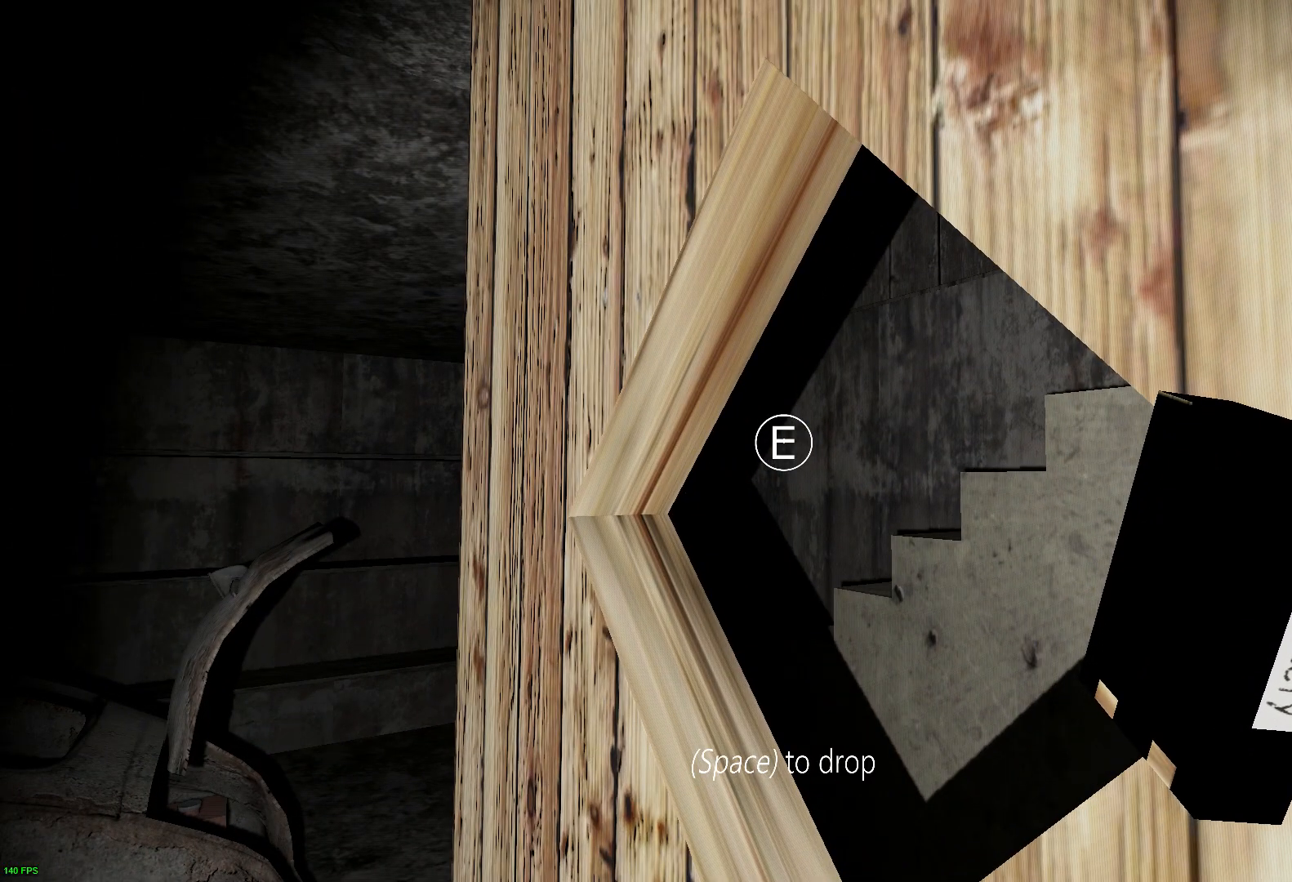
{"keys": [], "events": []}
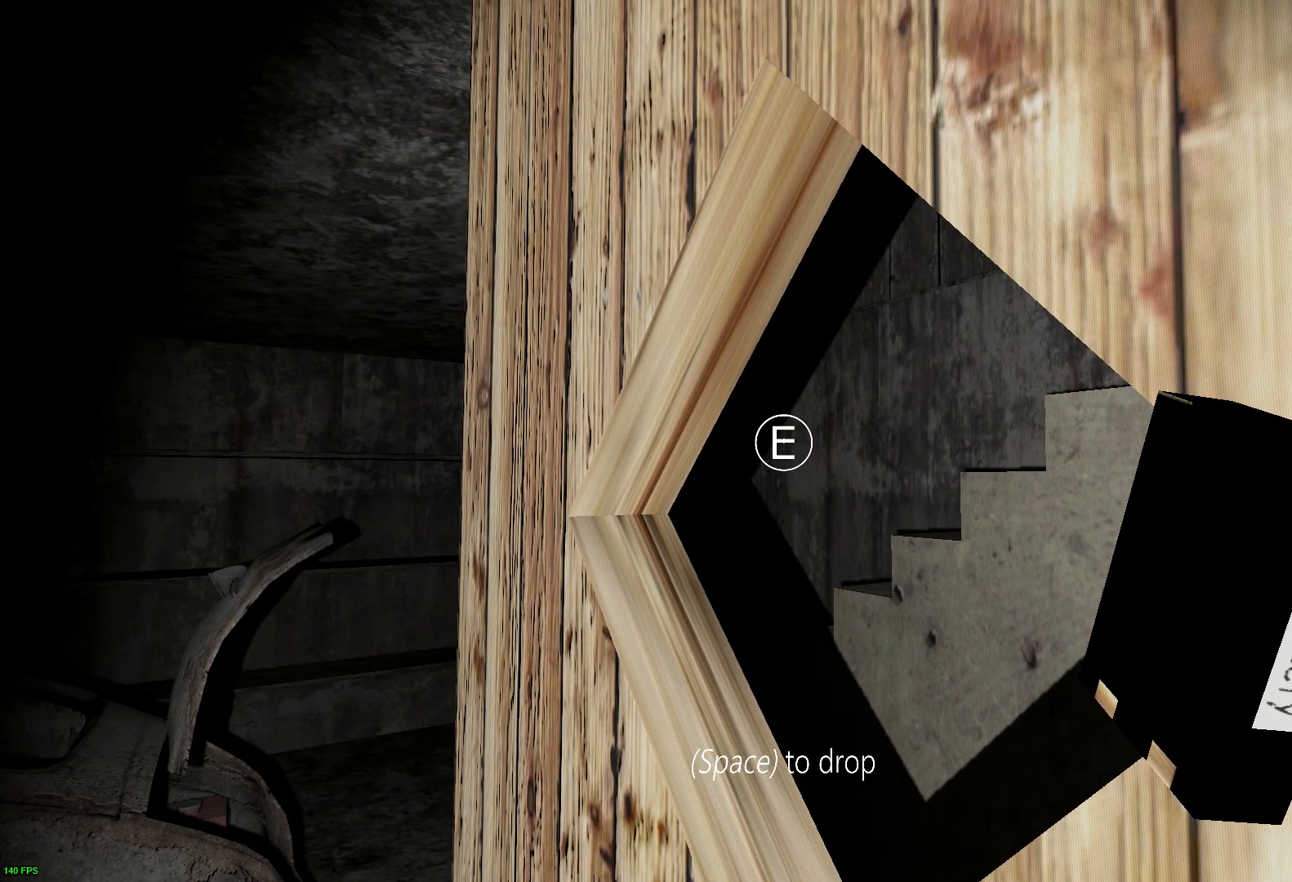
{"keys": [], "events": []}
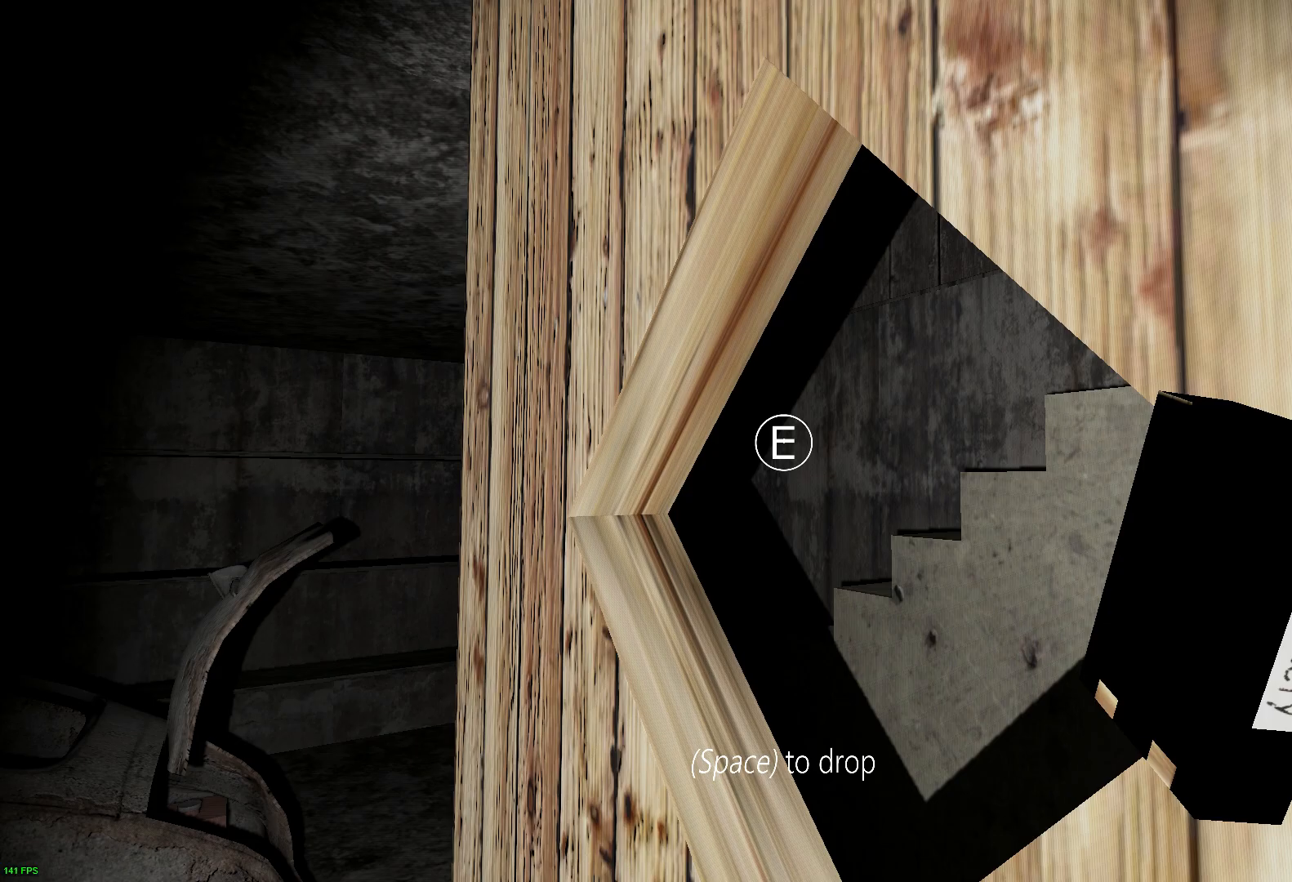
{"keys": [], "events": []}
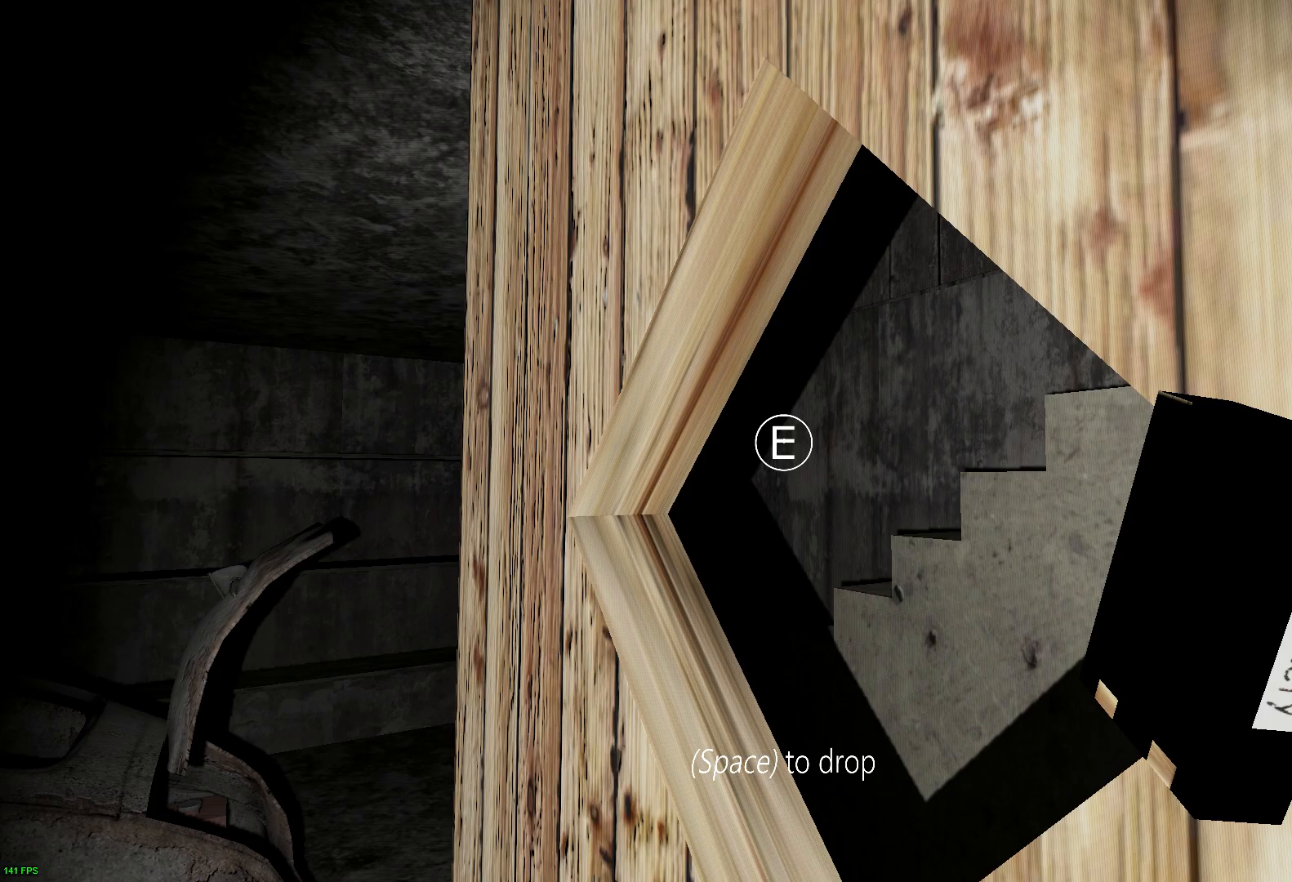
{"keys": [], "events": []}
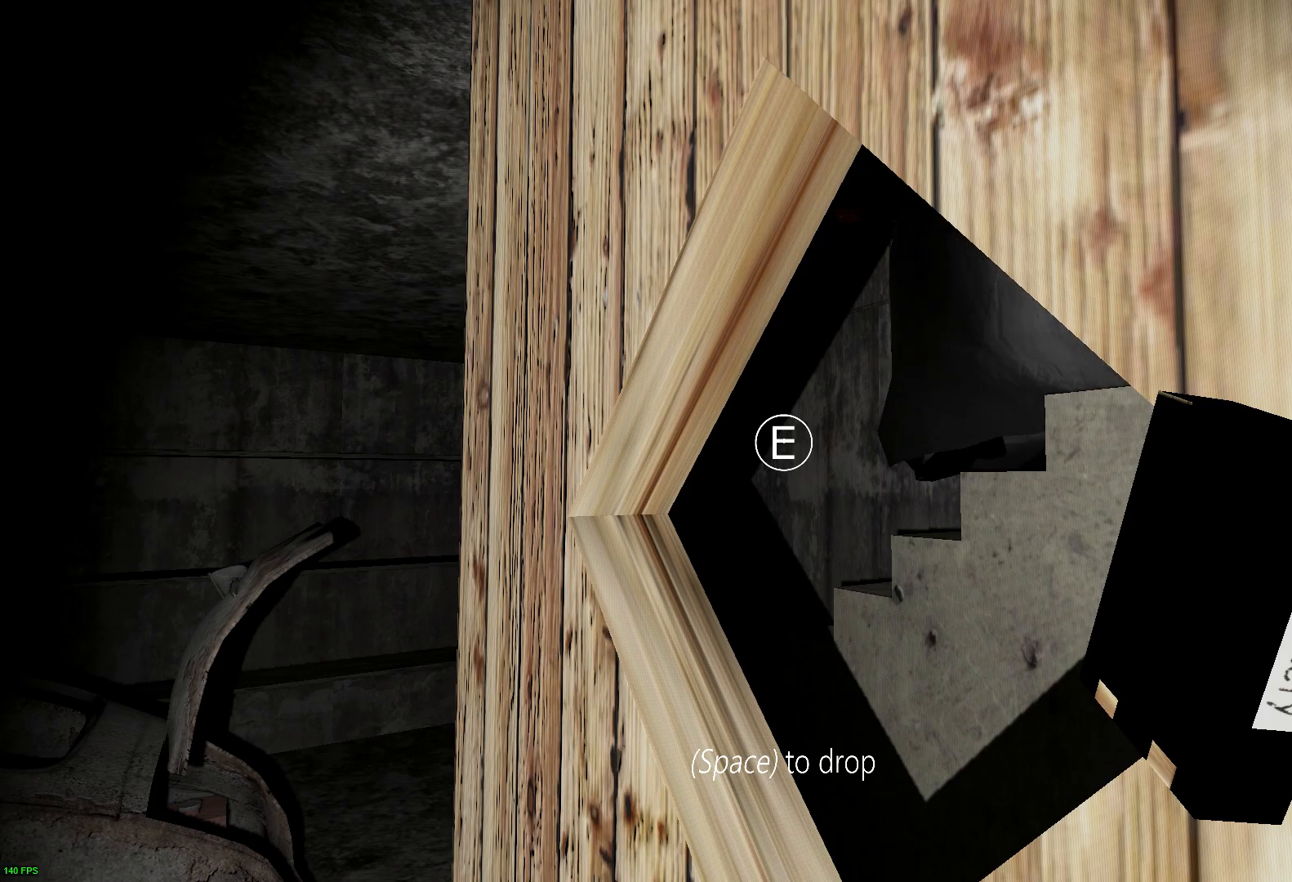
{"keys": [], "events": []}
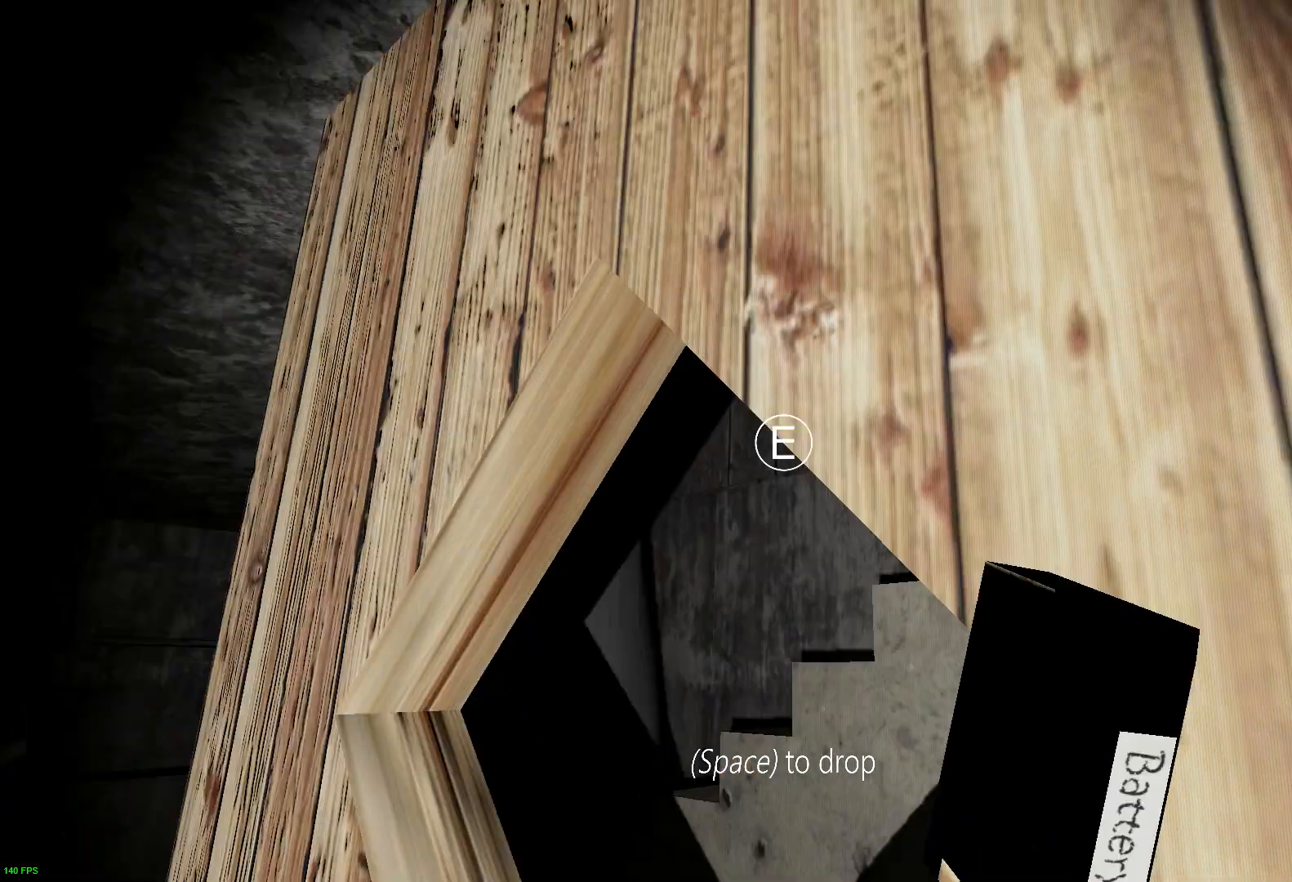
{"keys": [], "events": []}
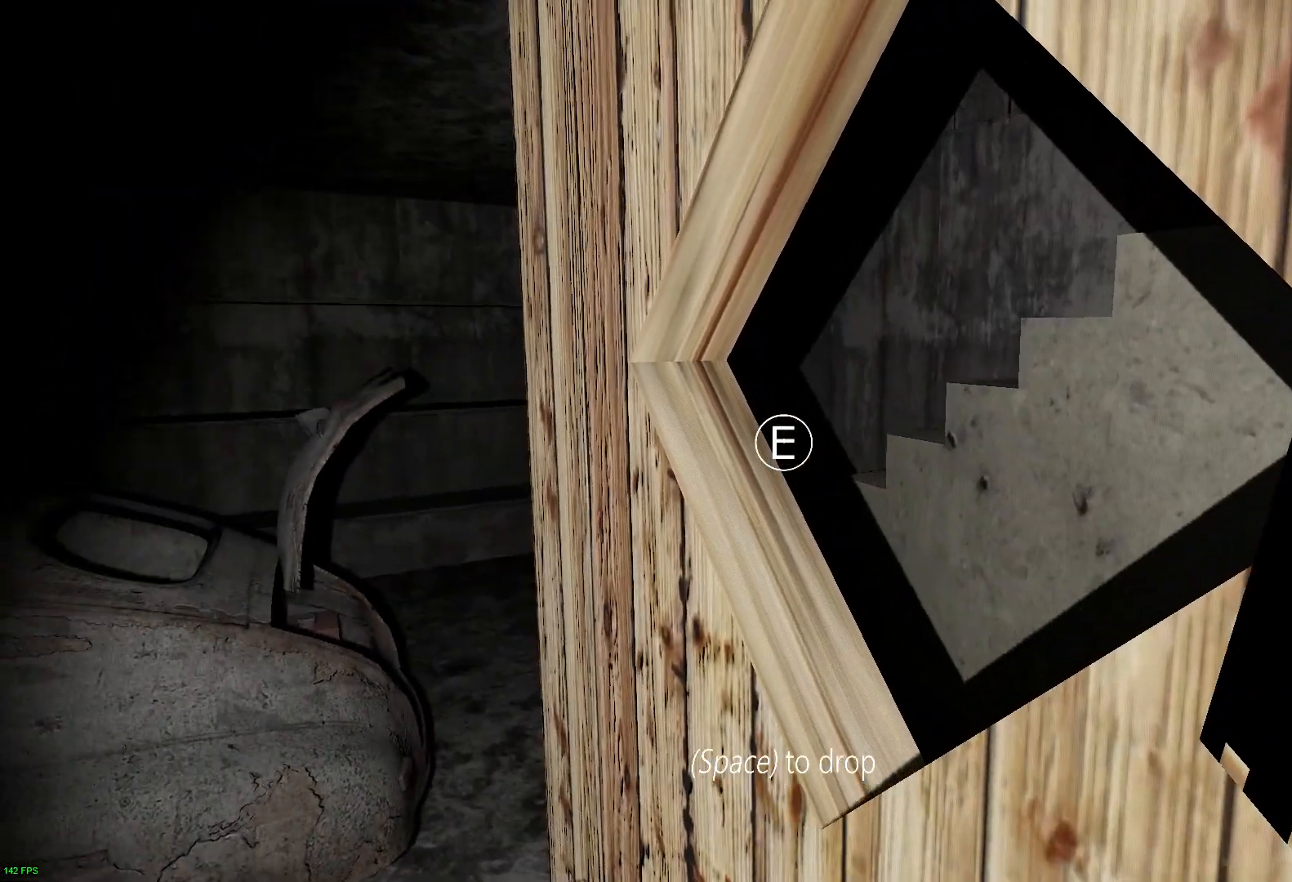
{"keys": ["d"], "events": [[450, "d", "down"]]}
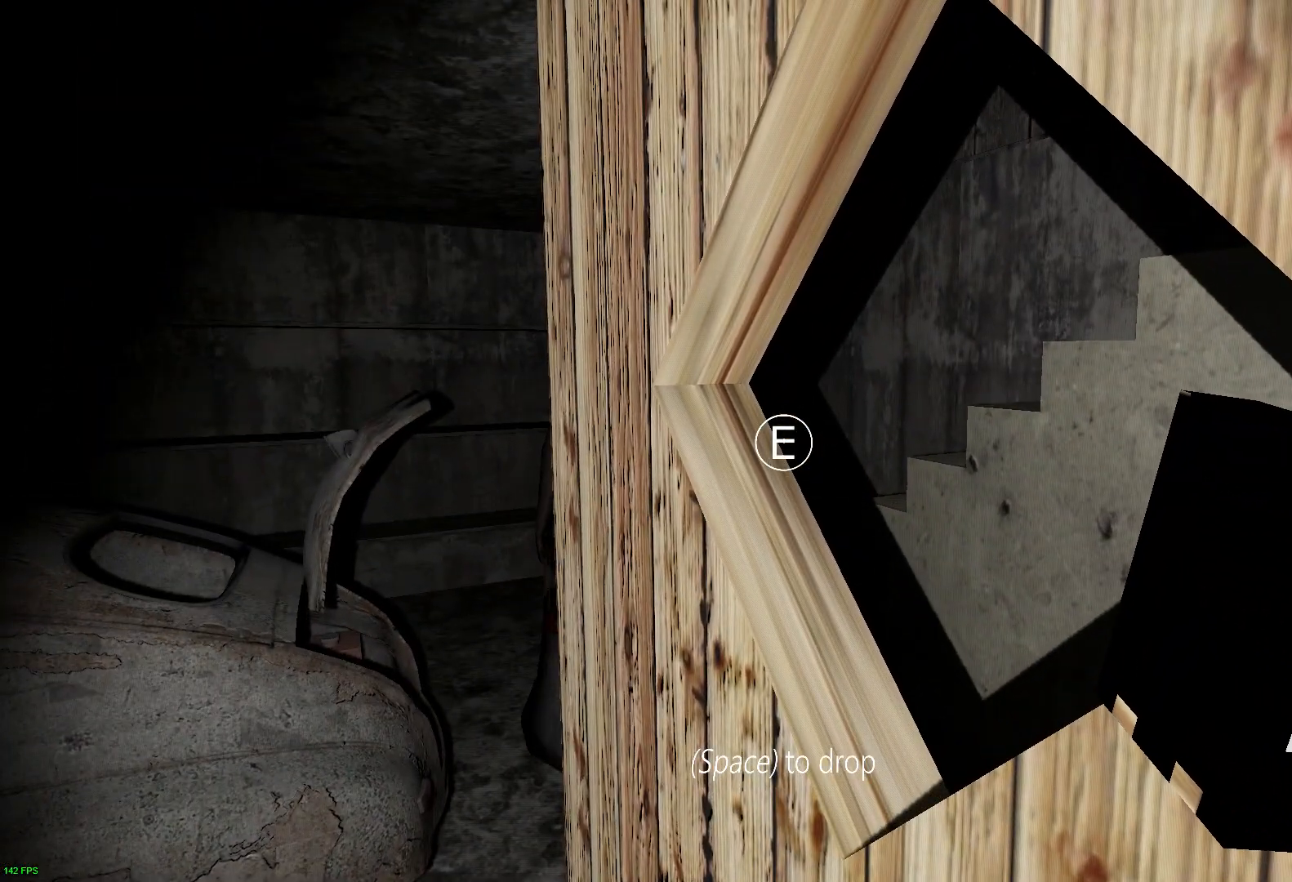
{"keys": [], "events": [[33, "d", "up"]]}
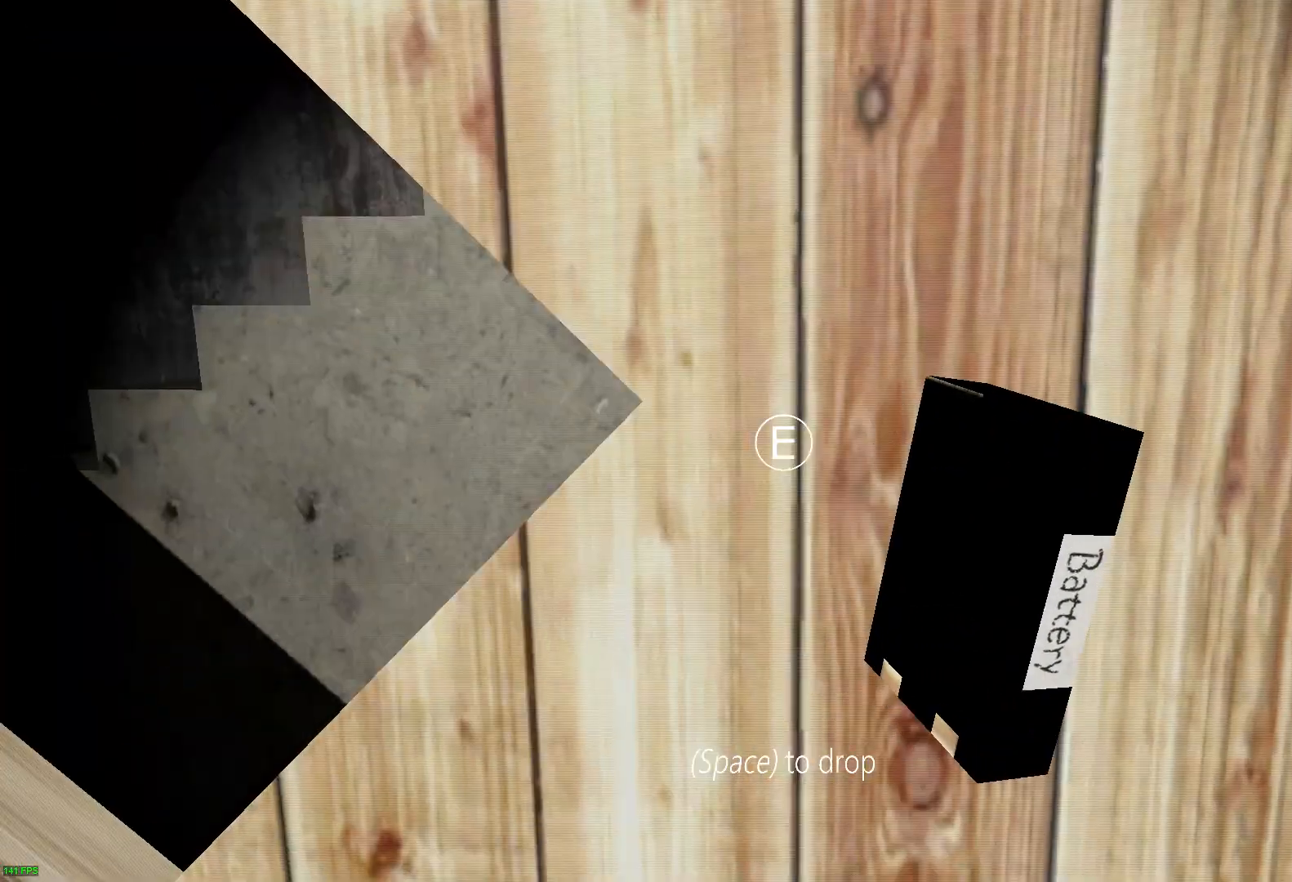
{"keys": [], "events": []}
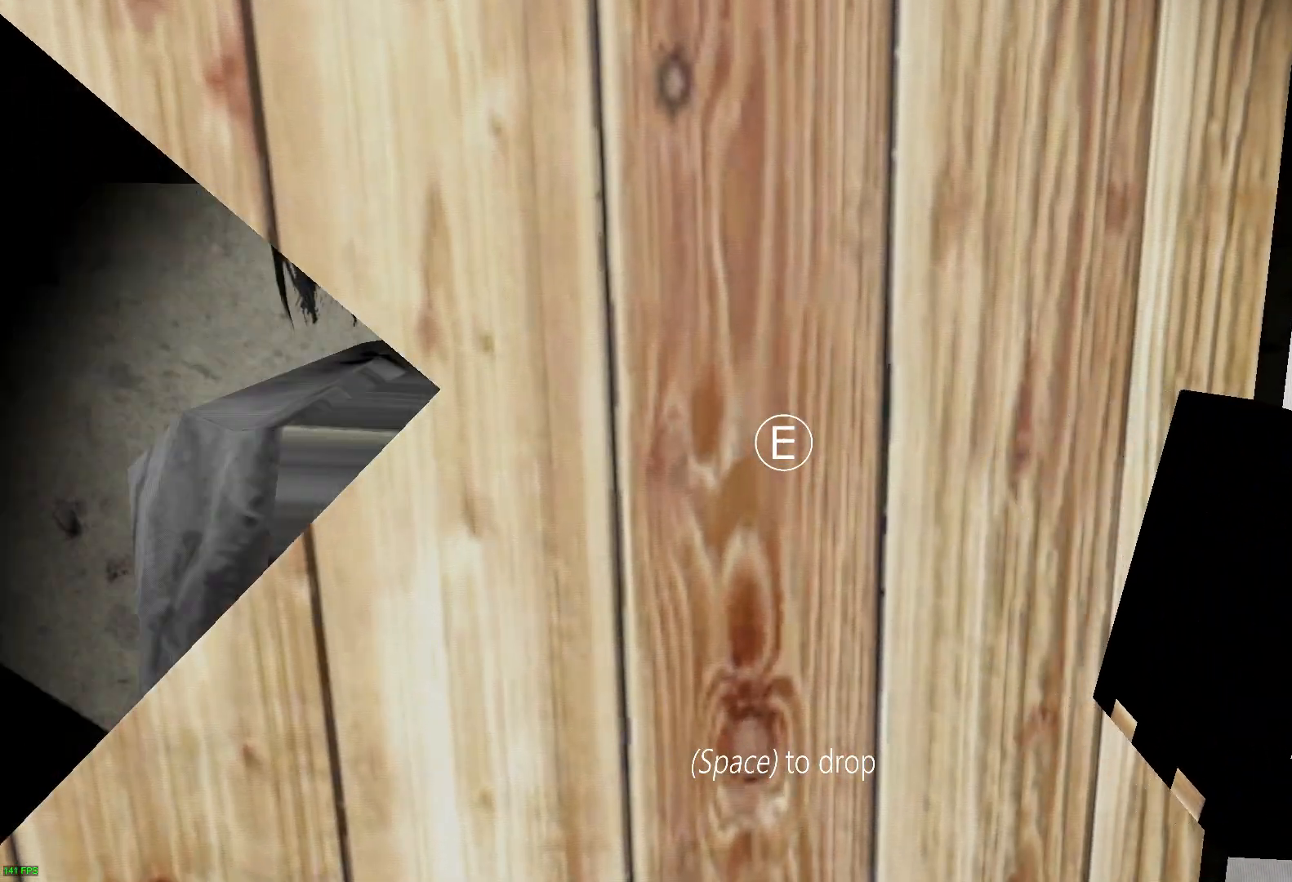
{"keys": [], "events": [[50, "e", "down"], [150, "e", "up"]]}
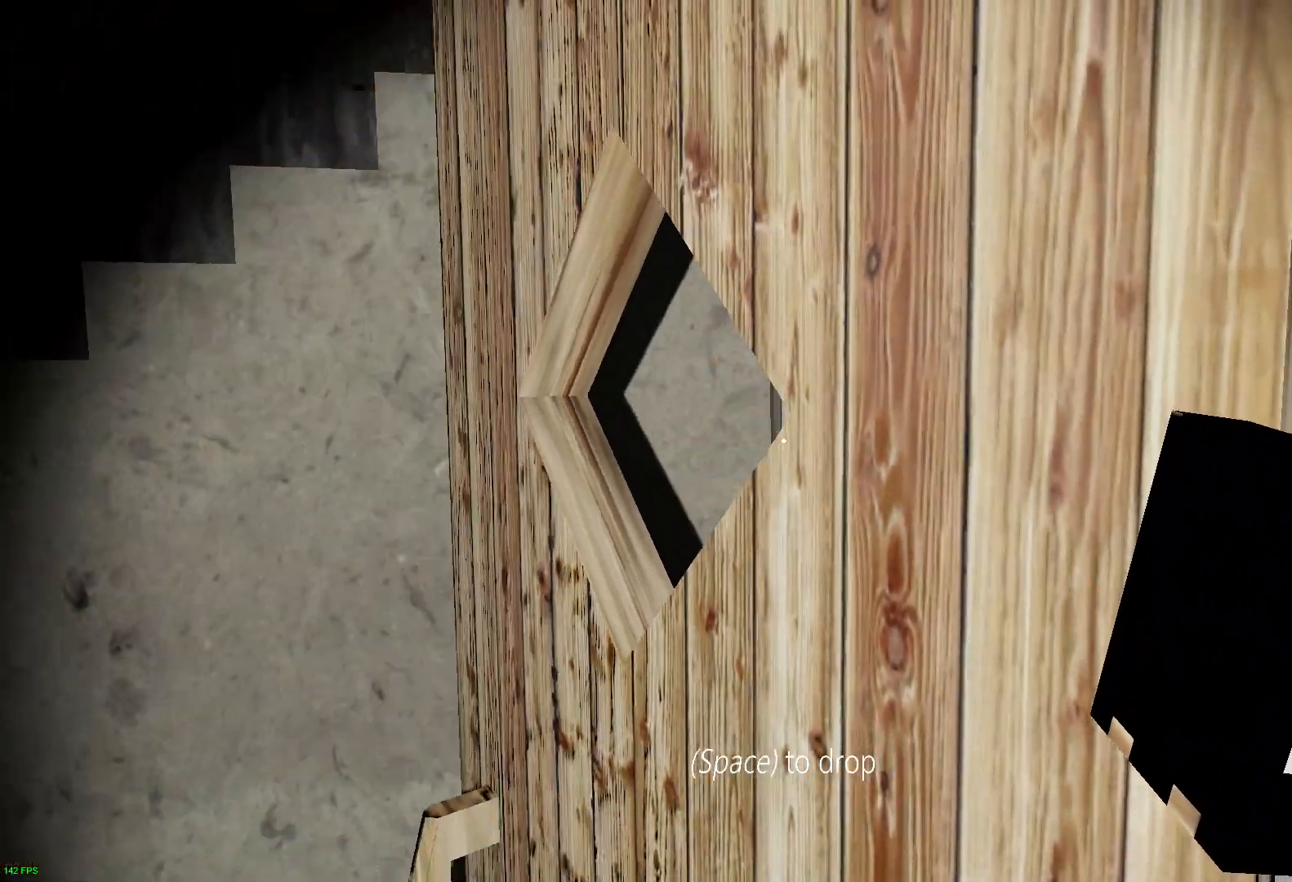
{"keys": [], "events": []}
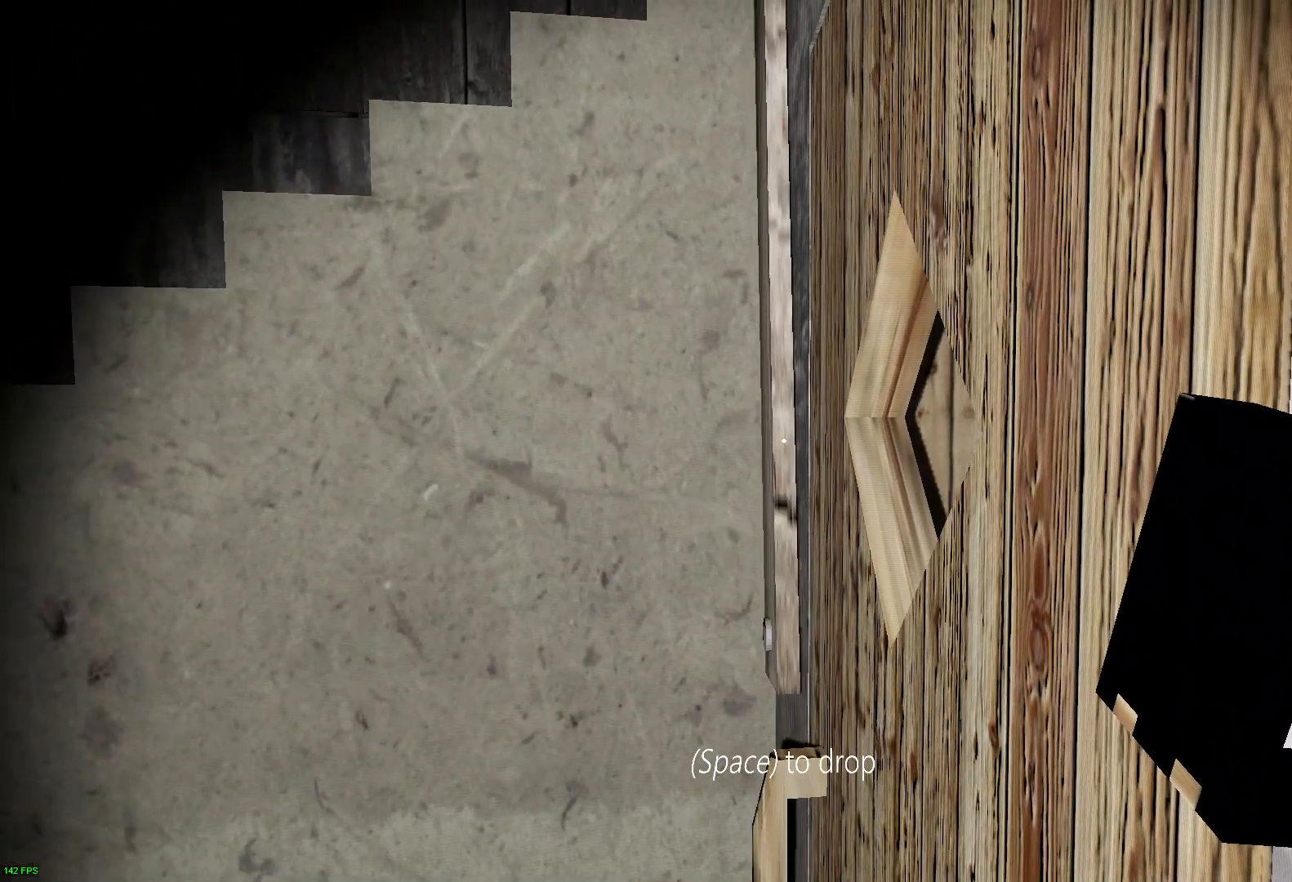
{"keys": ["w"], "events": [[50, "e", "down"], [100, "w", "down"], [183, "e", "up"]]}
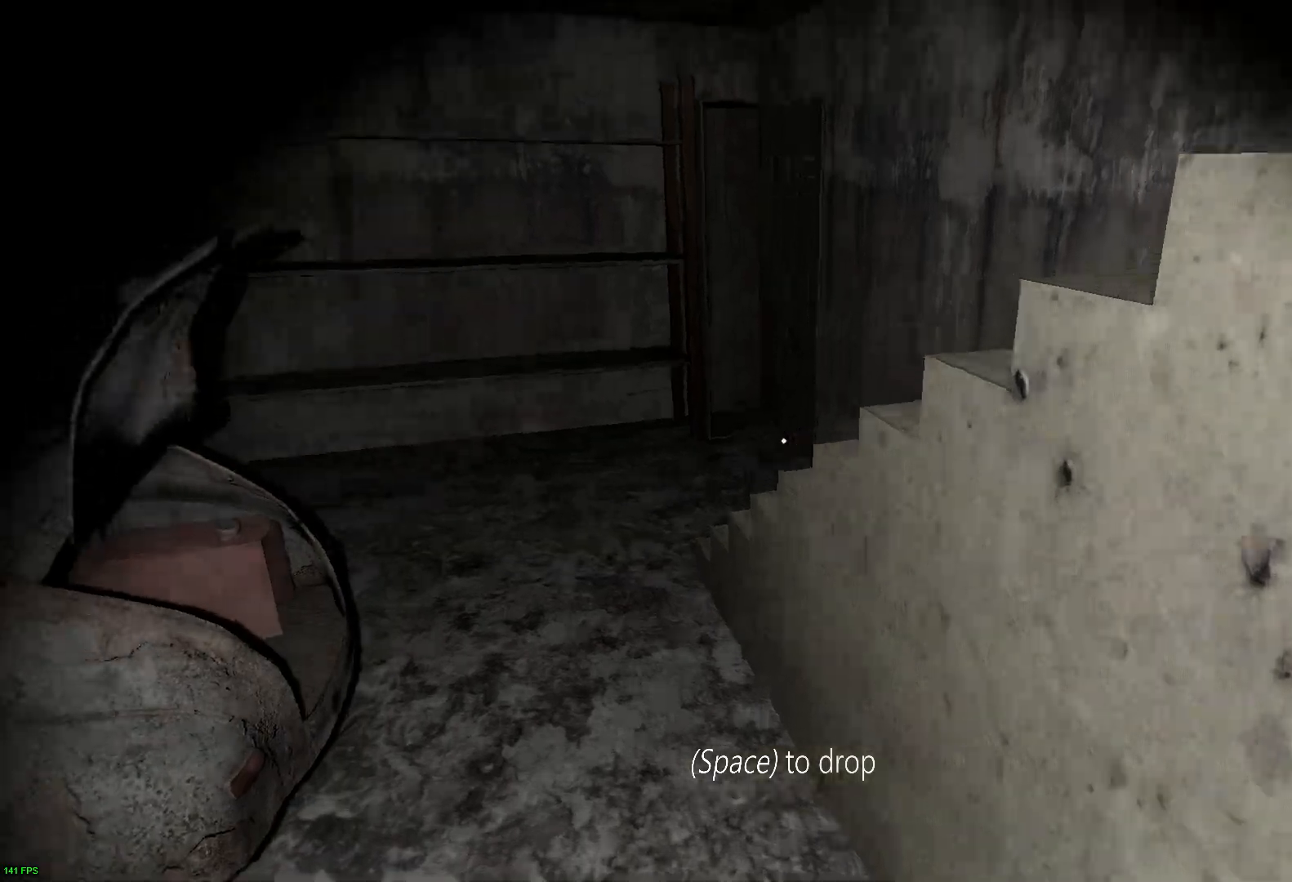
{"keys": ["w"], "events": []}
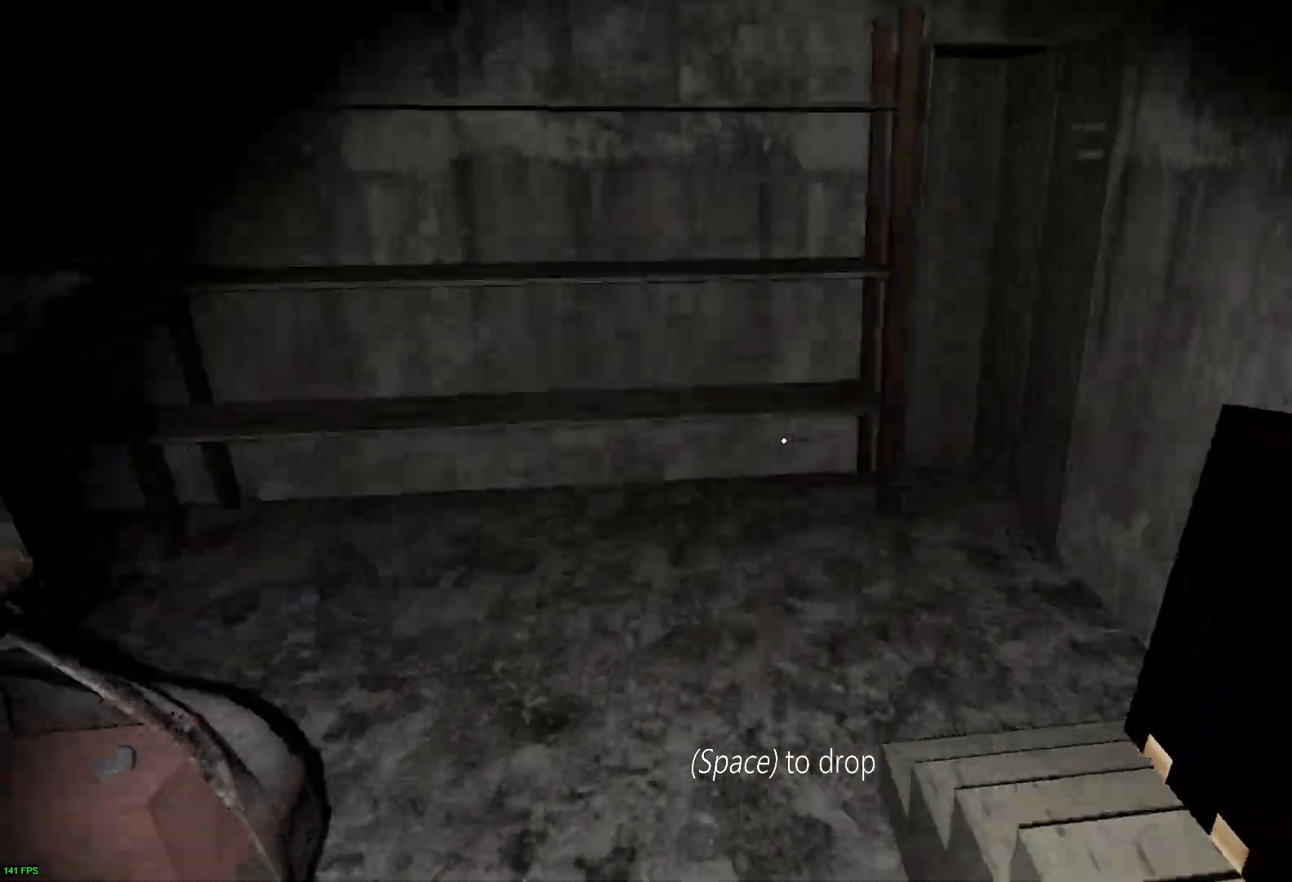
{"keys": ["w"], "events": []}
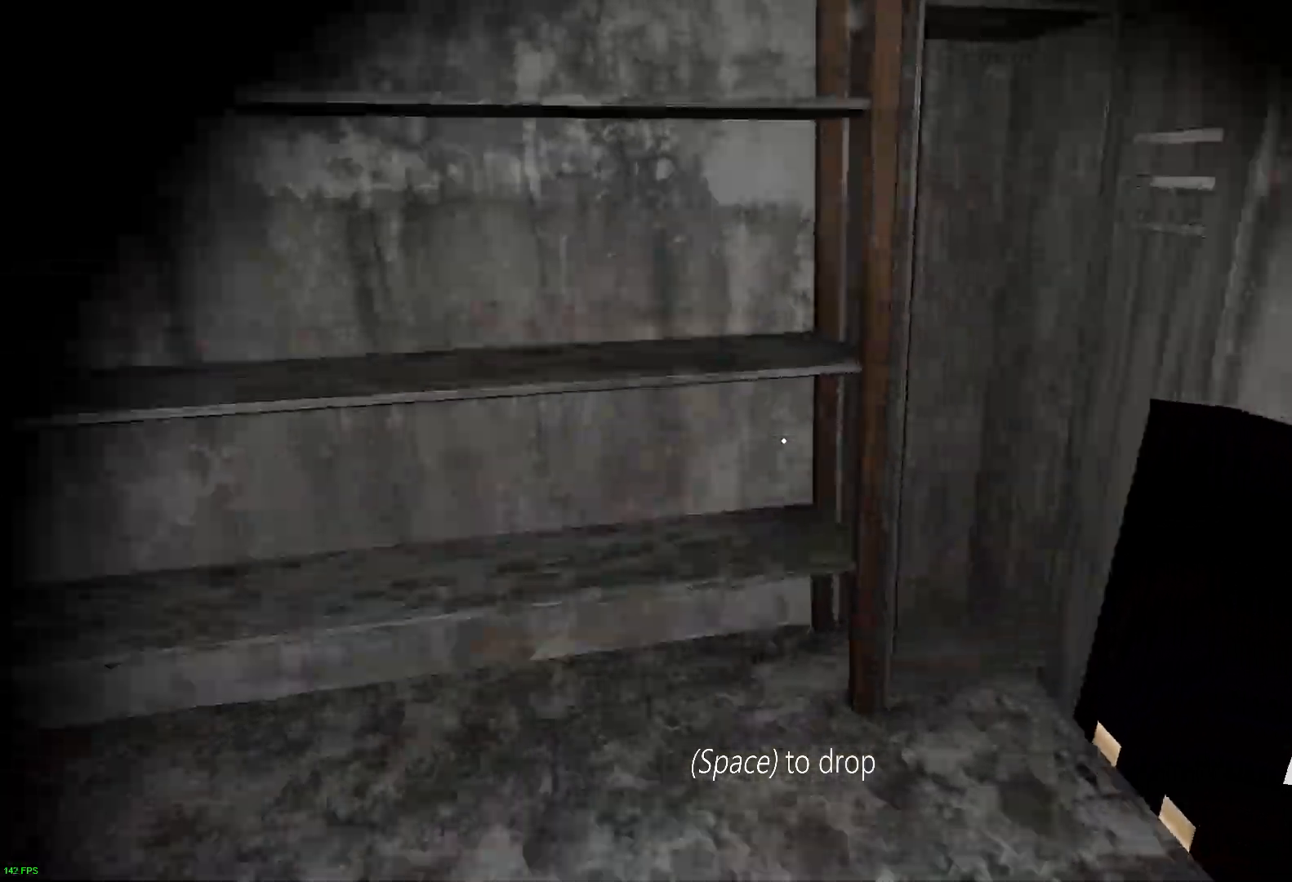
{"keys": ["w"], "events": [[317, "e", "down"], [417, "e", "up"]]}
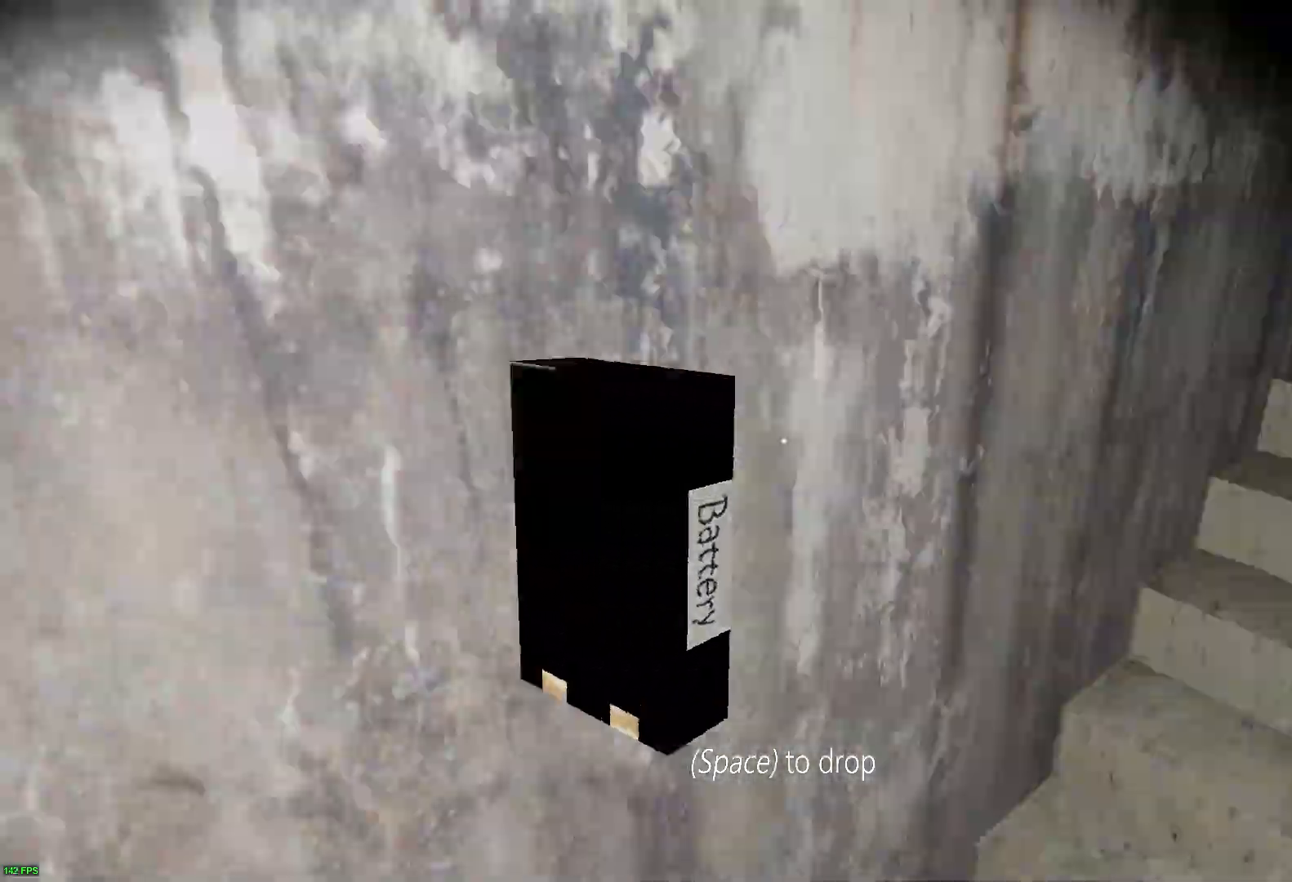
{"keys": ["w"], "events": []}
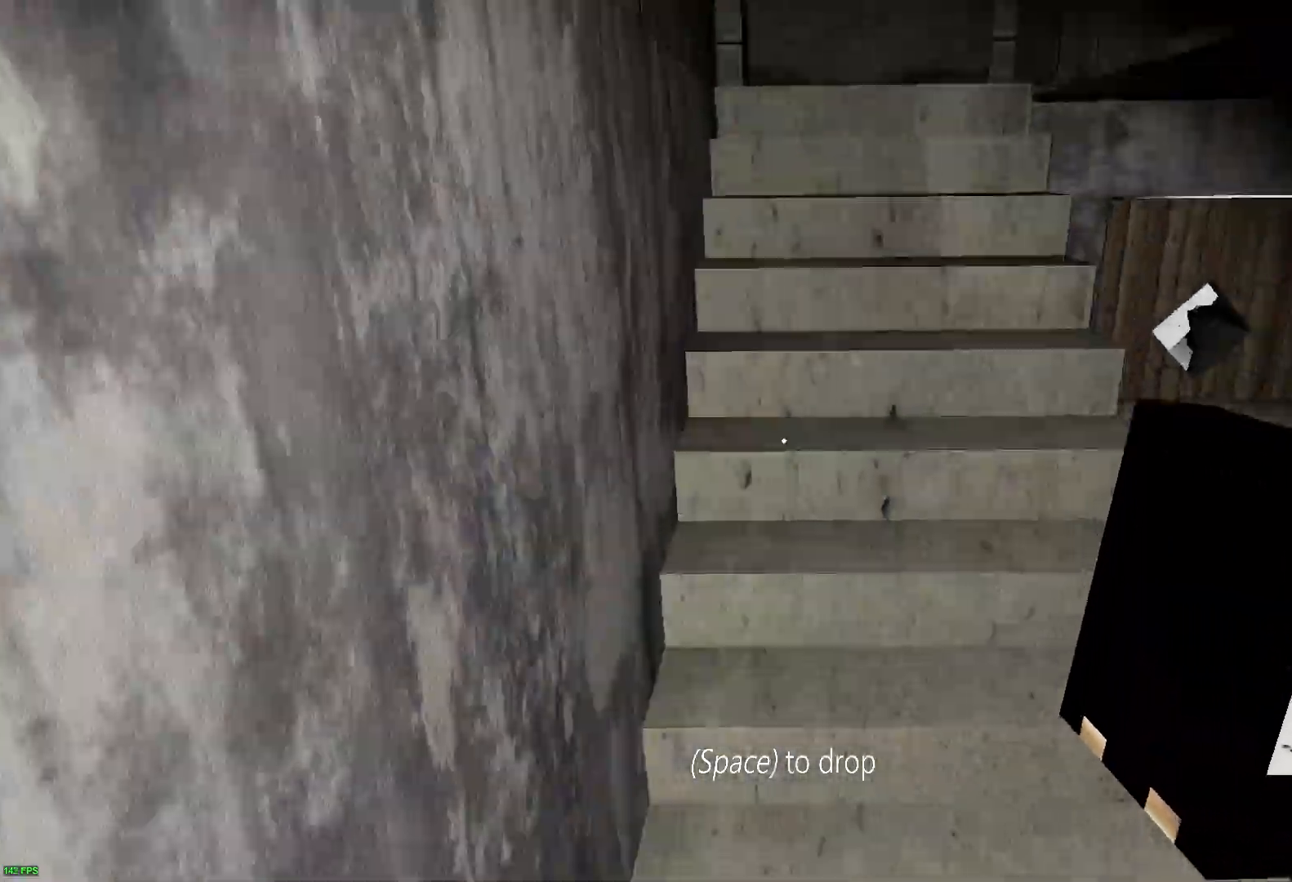
{"keys": ["w"], "events": []}
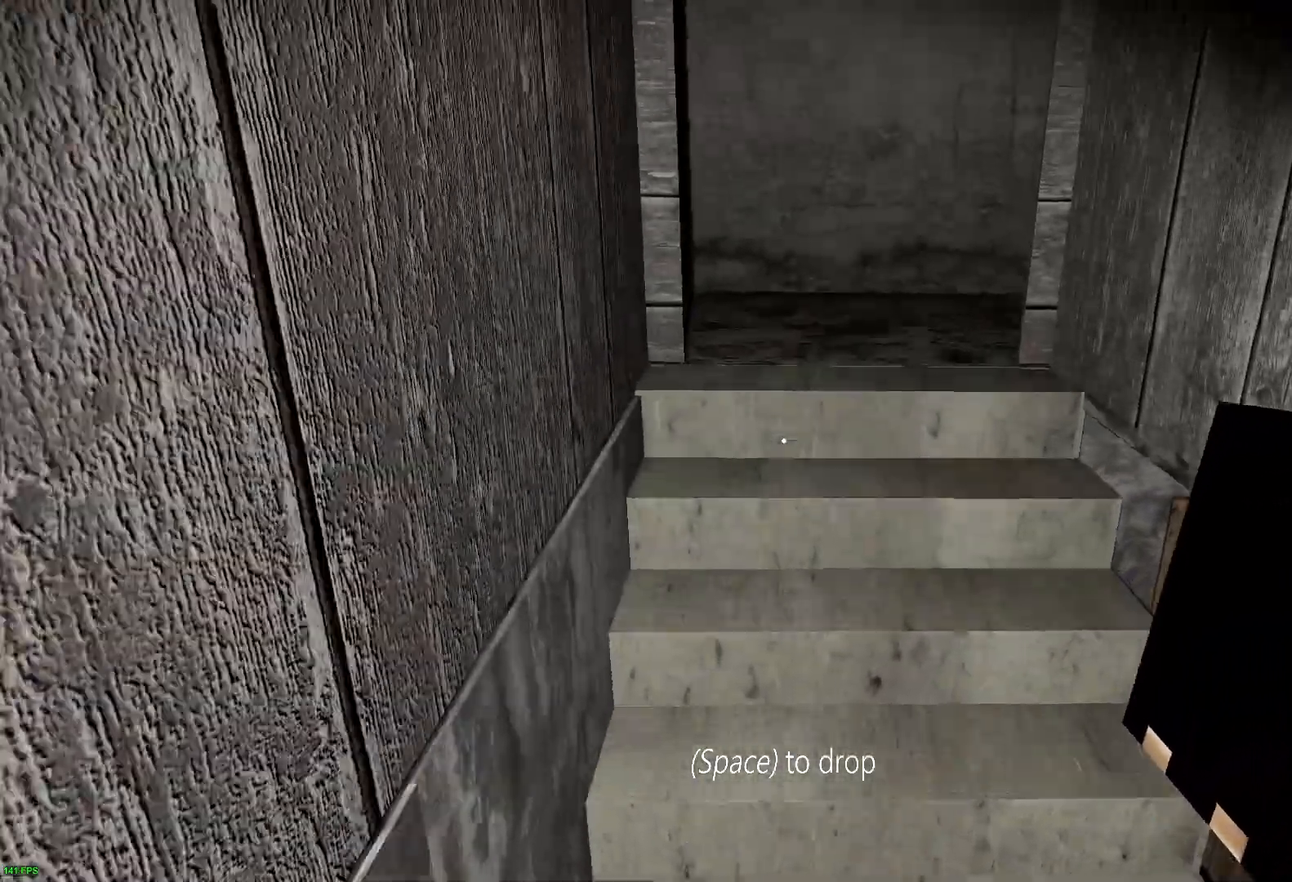
{"keys": ["w"], "events": []}
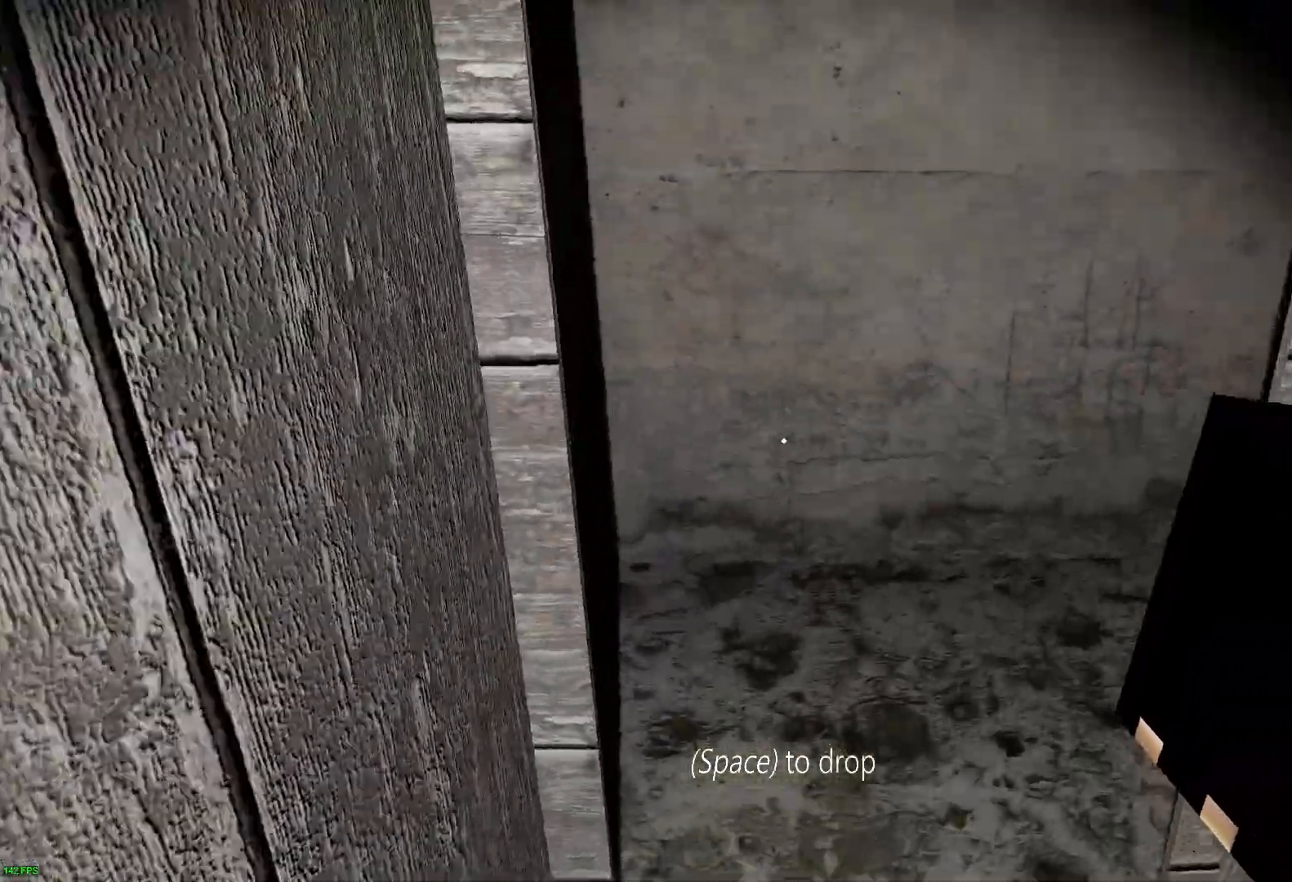
{"keys": ["w"], "events": []}
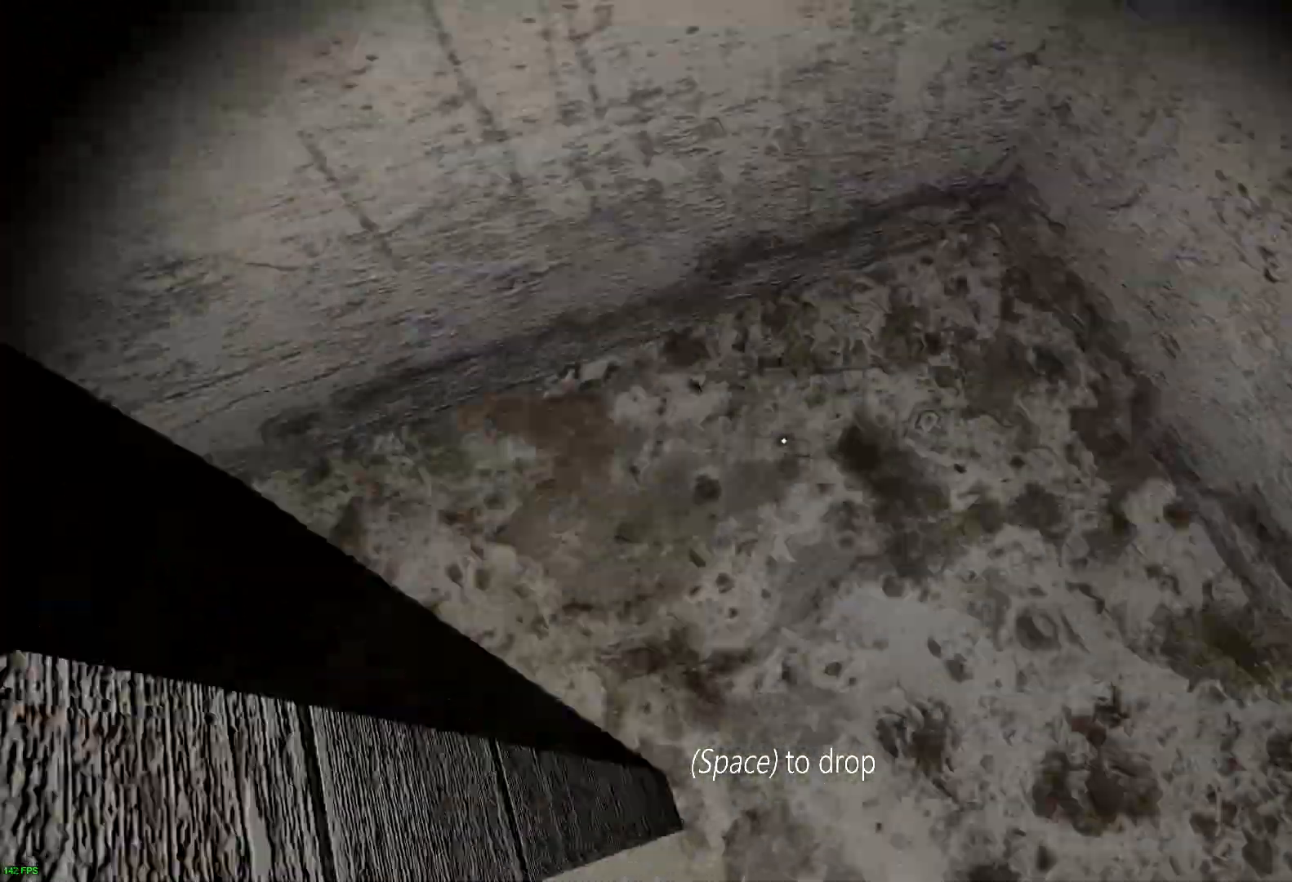
{"keys": ["w"], "events": []}
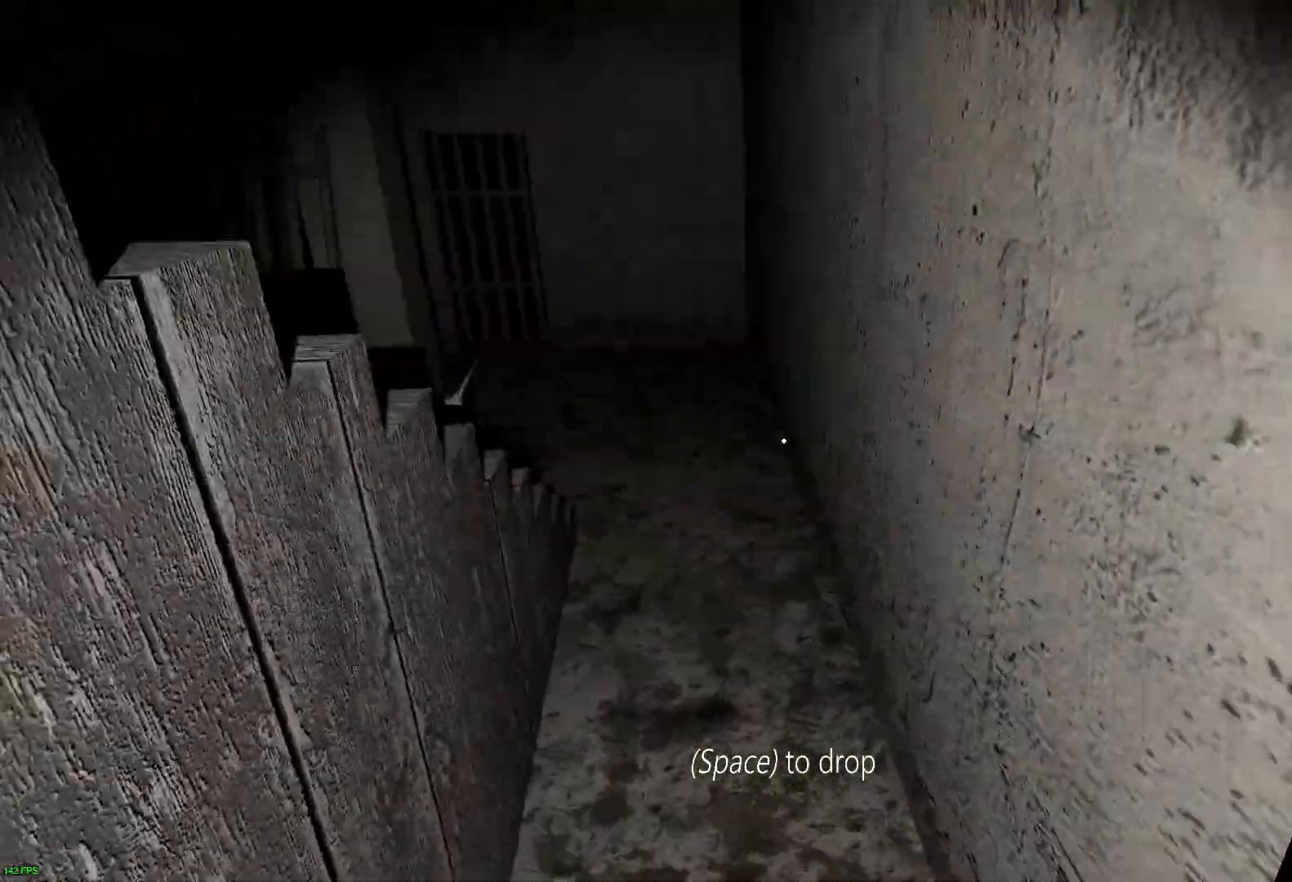
{"keys": ["w"], "events": []}
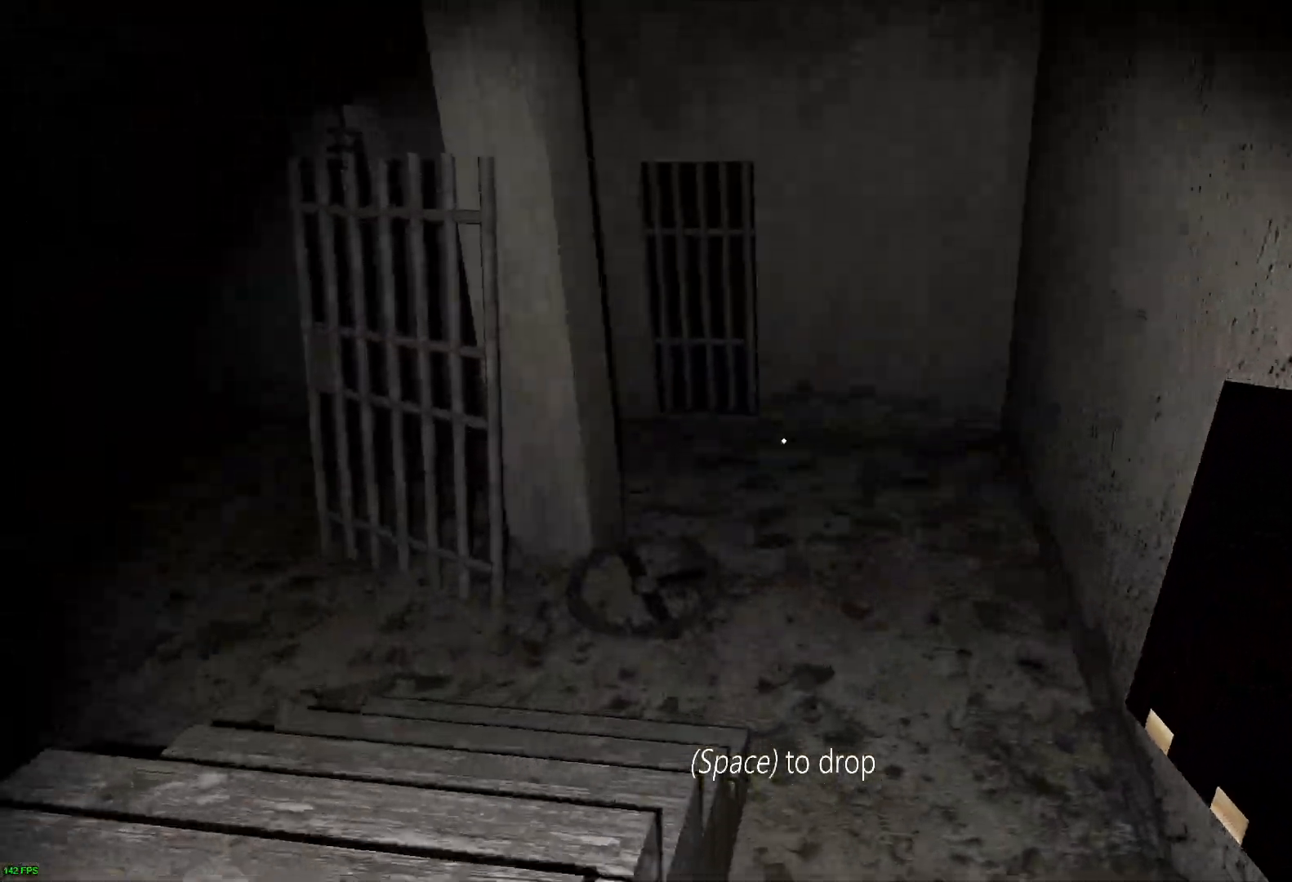
{"keys": ["d", "w"], "events": [[150, "d", "down"]]}
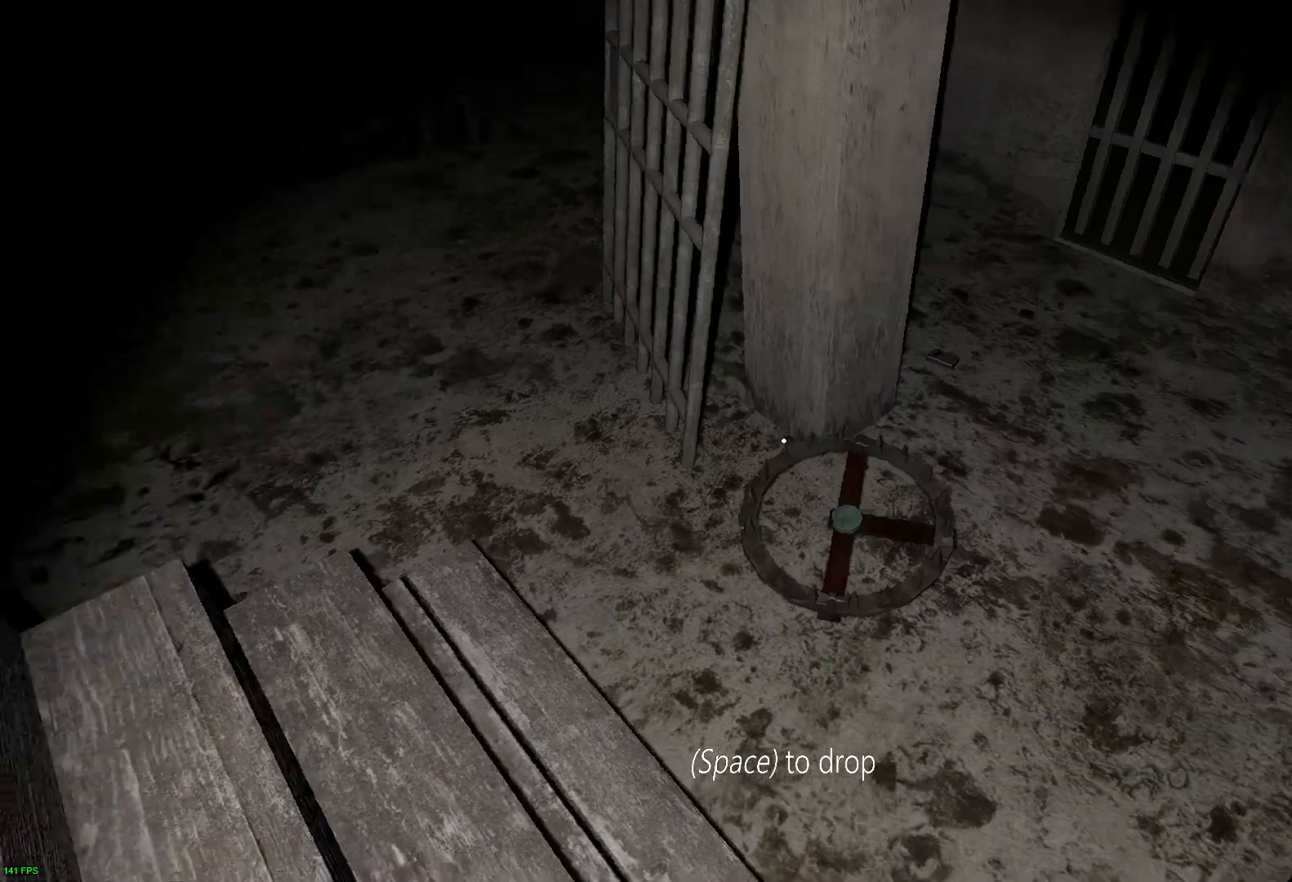
{"keys": ["d"], "events": [[183, "d", "up"], [333, "d", "down"], [417, "w", "up"]]}
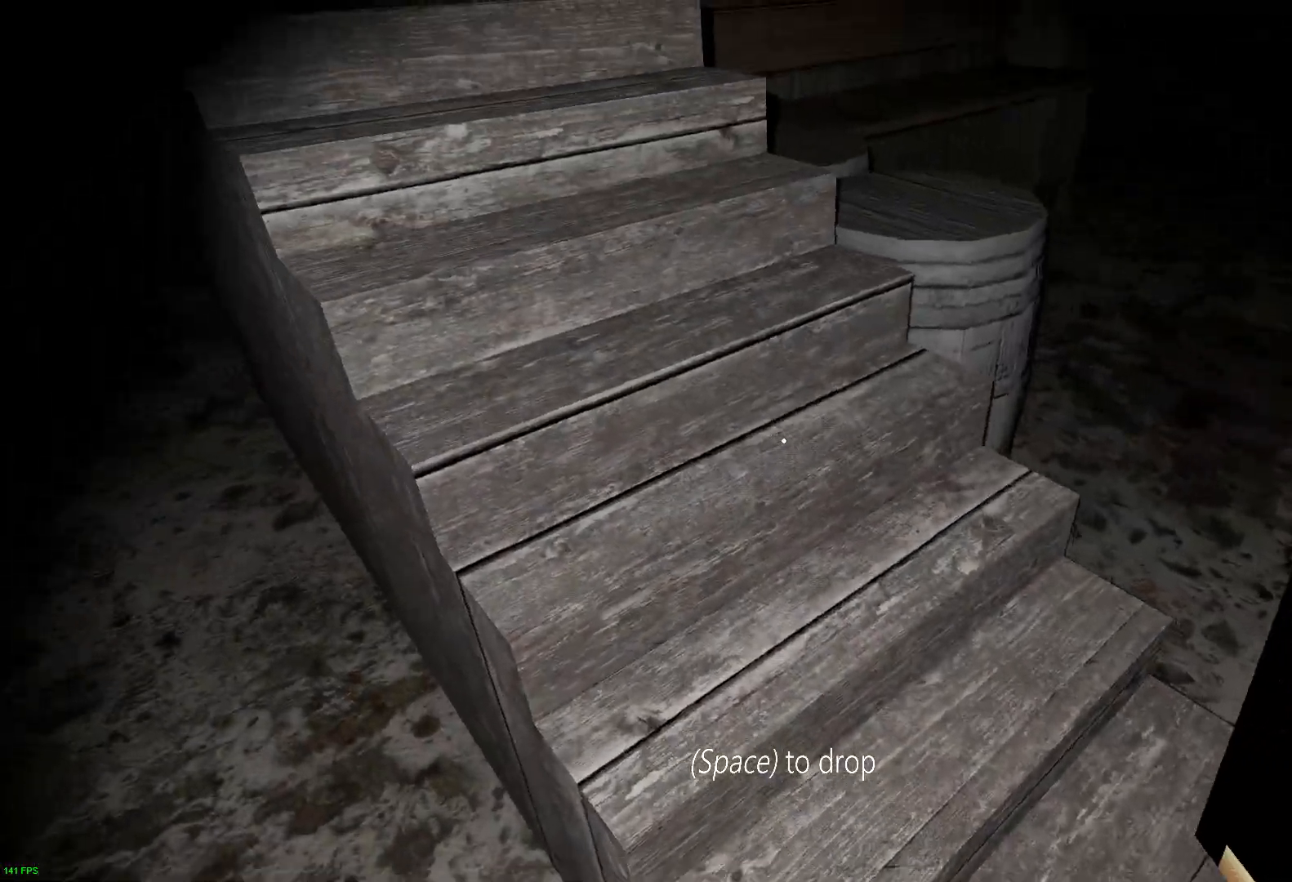
{"keys": ["w"], "events": [[233, "w", "down"], [250, "d", "up"]]}
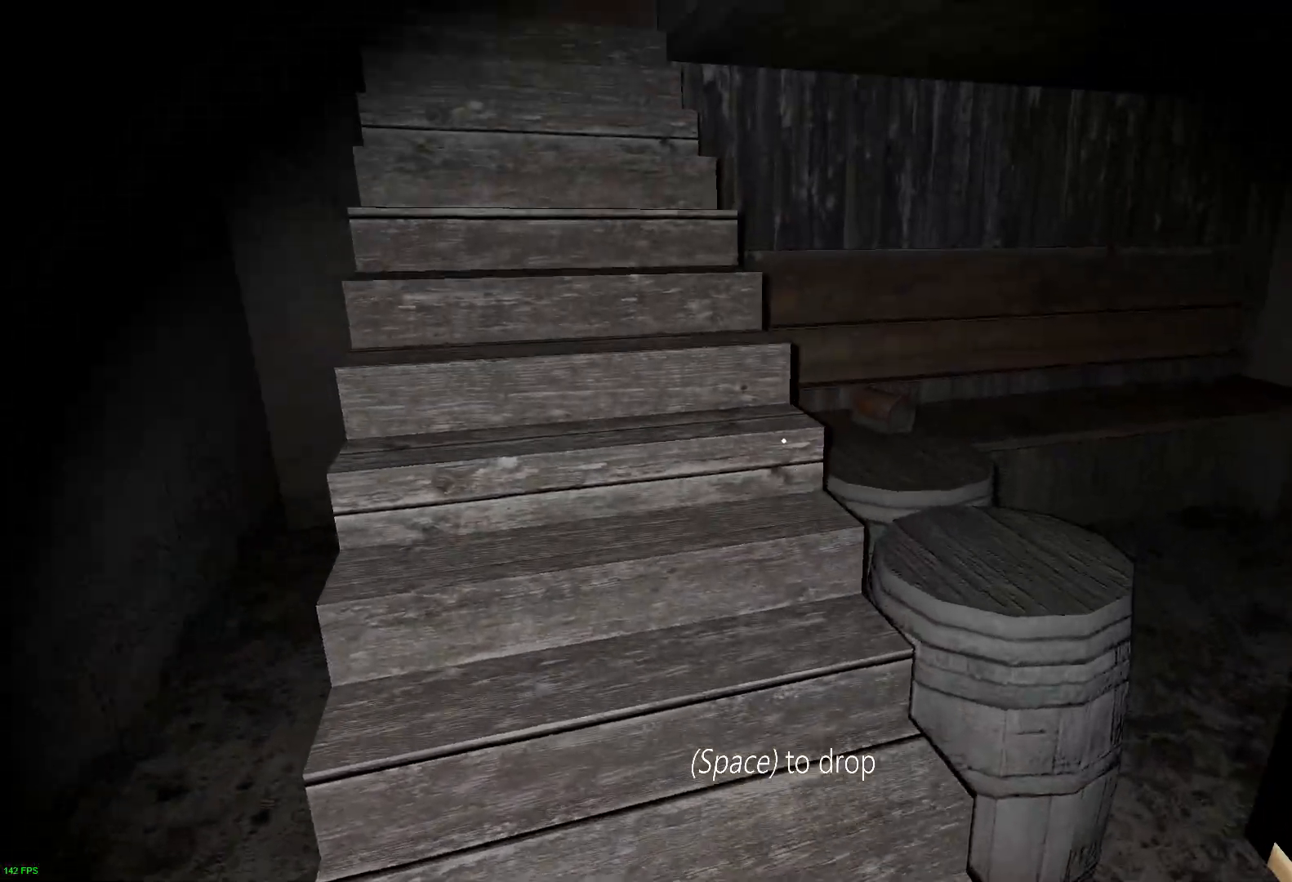
{"keys": ["space", "w"], "events": [[500, "space", "down"]]}